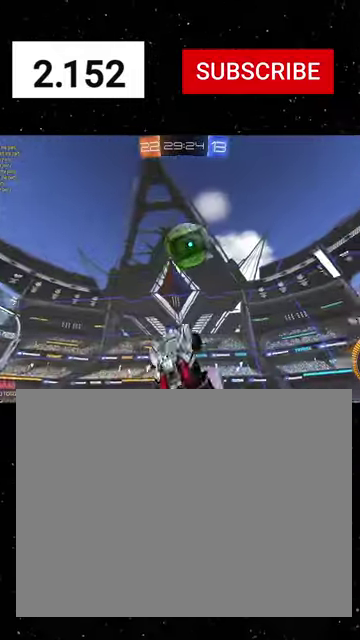
Gameplay with a controller (Xbox layout); each line is a JSON object with the inputs held at the frame after it. "events" lists button and stick changes between this image and that frame as [ms after this image, input, new state], when the widget could be followed in between.
{"buttons": ["X", "R1", "R2"], "left_stick": "down-left", "right_stick": "center"}
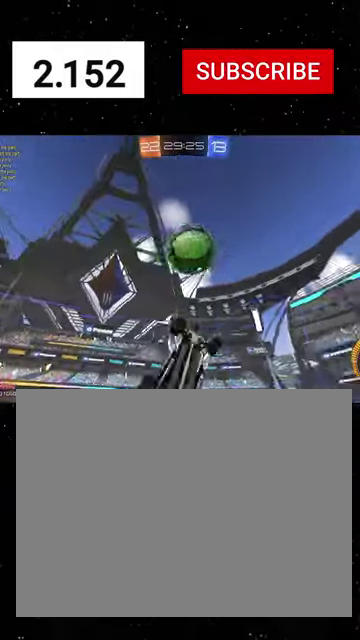
{"buttons": ["R2"], "left_stick": "up", "right_stick": "center", "events": [[100, "X", "up"], [367, "left_stick", "left"], [434, "left_stick", "up-left"], [467, "R1", "up"], [500, "left_stick", "up"]]}
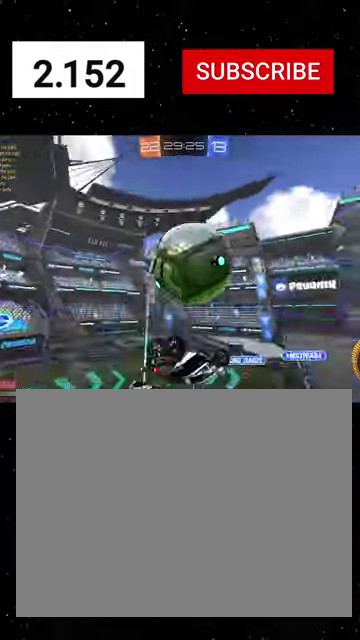
{"buttons": ["R2"], "left_stick": "up-left", "right_stick": "center", "events": [[200, "X", "down"], [434, "X", "up"], [500, "left_stick", "up-left"]]}
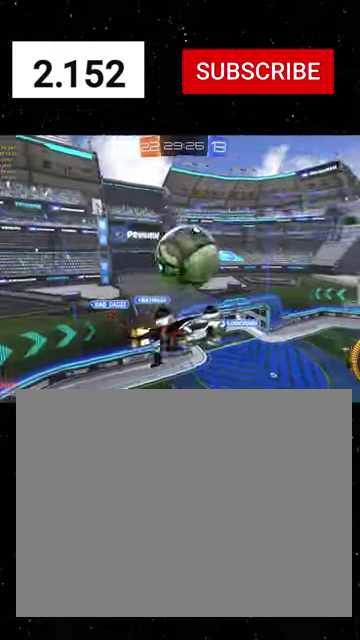
{"buttons": ["R2"], "left_stick": "down-right", "right_stick": "center", "events": [[67, "A", "down"], [167, "A", "up"], [167, "left_stick", "left"], [234, "left_stick", "down-left"], [267, "R1", "down"], [367, "R1", "up"], [400, "left_stick", "down"], [500, "left_stick", "down-right"]]}
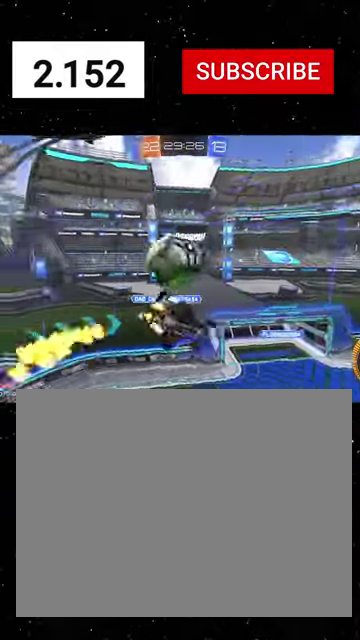
{"buttons": [], "left_stick": "center", "right_stick": "center", "events": [[67, "X", "down"], [200, "X", "up"], [234, "R2", "up"], [334, "START", "down"], [334, "left_stick", "right"], [434, "R2", "down"], [467, "START", "up"], [467, "left_stick", "center"], [500, "R2", "up"]]}
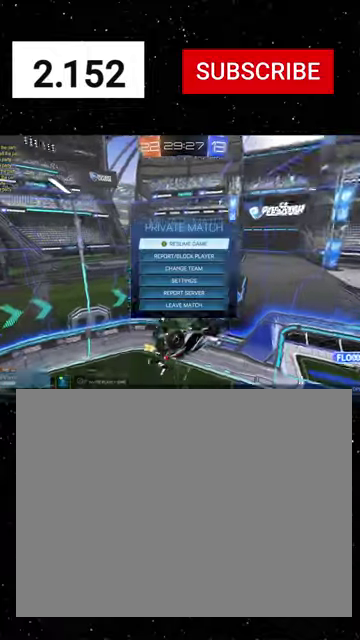
{"buttons": [], "left_stick": "center", "right_stick": "center", "events": [[334, "left_stick", "left"], [467, "left_stick", "center"]]}
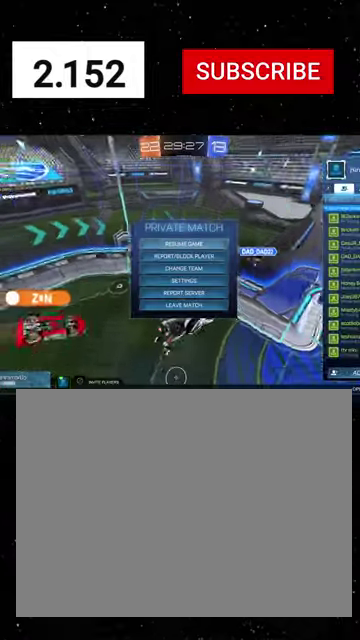
{"buttons": [], "left_stick": "center", "right_stick": "center", "events": [[100, "left_stick", "left"], [234, "left_stick", "center"]]}
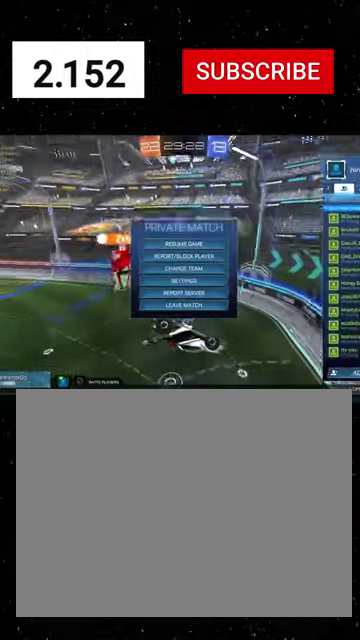
{"buttons": [], "left_stick": "down", "right_stick": "center", "events": [[367, "left_stick", "down"]]}
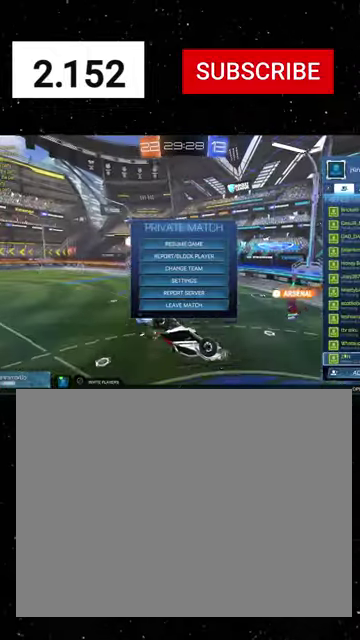
{"buttons": [], "left_stick": "up", "right_stick": "center", "events": [[67, "left_stick", "center"], [167, "left_stick", "down"], [234, "left_stick", "center"], [300, "left_stick", "up"]]}
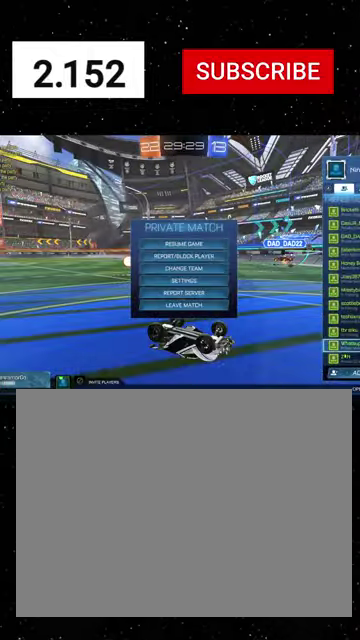
{"buttons": [], "left_stick": "center", "right_stick": "center", "events": [[467, "left_stick", "center"]]}
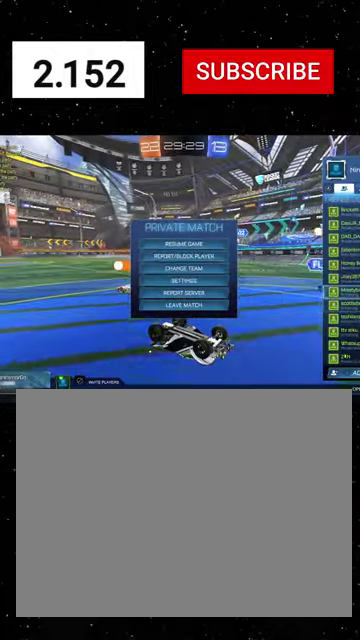
{"buttons": [], "left_stick": "down", "right_stick": "center", "events": [[67, "left_stick", "down"], [200, "left_stick", "center"], [267, "left_stick", "down"]]}
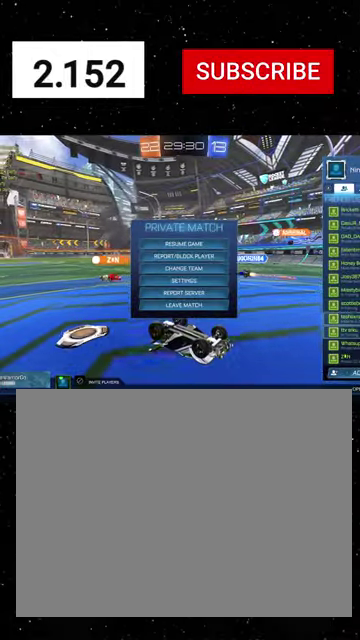
{"buttons": ["B"], "left_stick": "center", "right_stick": "center", "events": [[67, "A", "down"], [67, "left_stick", "center"], [134, "A", "up"], [367, "B", "down"], [434, "B", "up"], [500, "B", "down"]]}
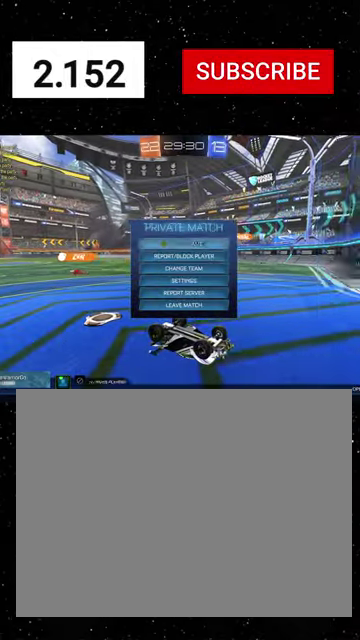
{"buttons": ["R1", "R2"], "left_stick": "down-right", "right_stick": "center", "events": [[34, "R2", "down"], [100, "B", "up"], [100, "left_stick", "down"], [167, "left_stick", "down-right"], [267, "R1", "down"]]}
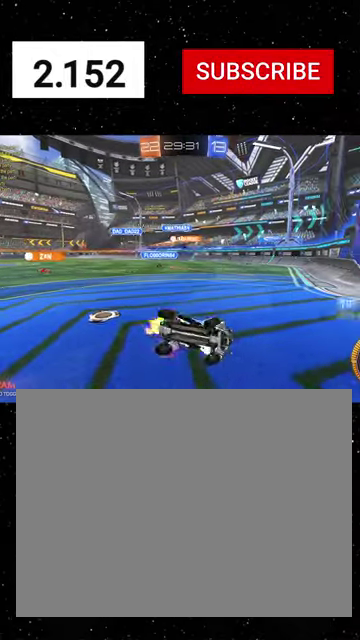
{"buttons": ["R1", "R2"], "left_stick": "down-left", "right_stick": "center", "events": [[67, "left_stick", "right"], [467, "left_stick", "down-left"]]}
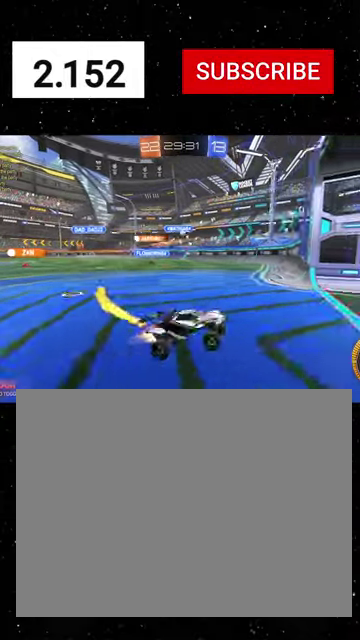
{"buttons": ["R1", "R2"], "left_stick": "down-left", "right_stick": "center", "events": [[67, "R1", "up"], [167, "L1", "down"], [167, "left_stick", "left"], [300, "L1", "up"], [300, "left_stick", "down-left"], [367, "L1", "down"], [467, "L1", "up"], [467, "R1", "down"]]}
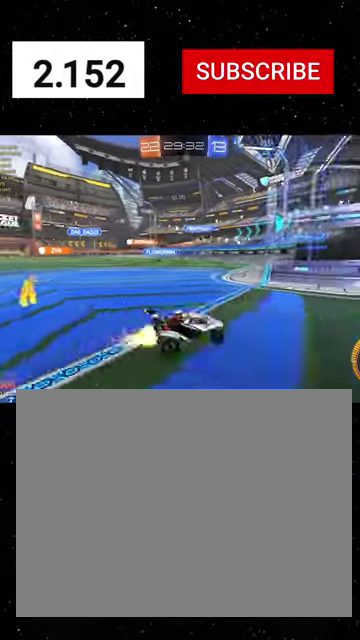
{"buttons": ["R1", "R2"], "left_stick": "up-left", "right_stick": "center", "events": [[134, "left_stick", "left"], [434, "left_stick", "up-left"]]}
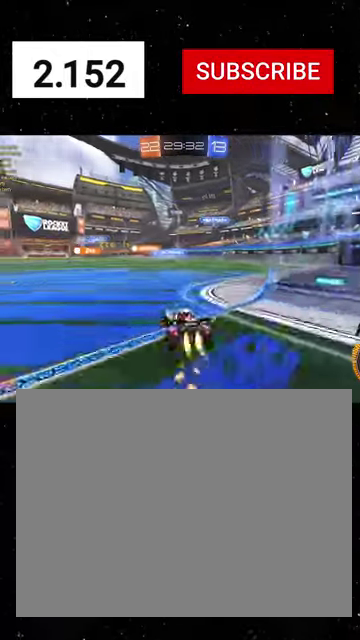
{"buttons": ["X", "Y", "R1", "R2"], "left_stick": "down-left", "right_stick": "center", "events": [[134, "A", "down"], [167, "X", "down"], [167, "left_stick", "down"], [200, "A", "up"], [234, "Y", "down"], [300, "Y", "up"], [400, "Y", "down"], [434, "left_stick", "down-left"]]}
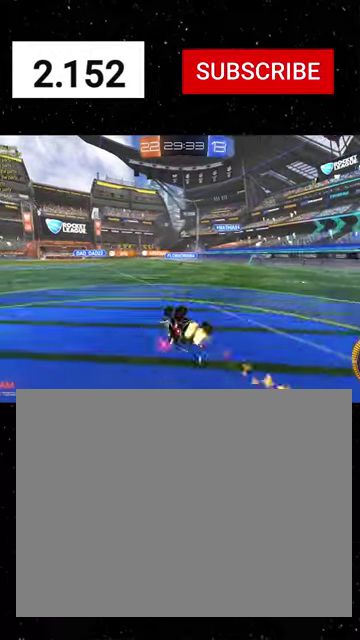
{"buttons": ["X", "R2"], "left_stick": "down-left", "right_stick": "center", "events": [[67, "Y", "up"], [100, "left_stick", "down"], [467, "R1", "up"], [467, "left_stick", "down-left"]]}
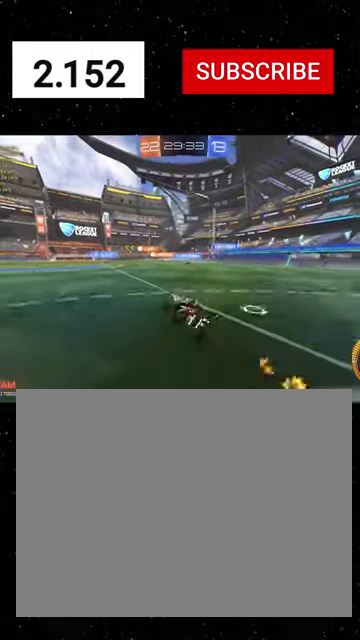
{"buttons": ["R1", "R2"], "left_stick": "right", "right_stick": "center", "events": [[34, "X", "up"], [134, "left_stick", "center"], [234, "R1", "down"], [334, "R1", "up"], [334, "left_stick", "right"], [434, "R1", "down"]]}
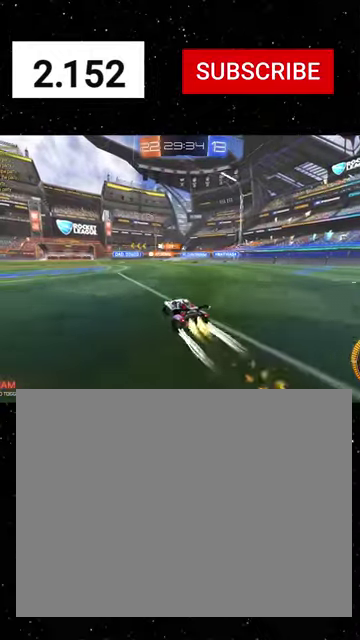
{"buttons": ["R2"], "left_stick": "center", "right_stick": "center", "events": [[34, "R1", "up"], [67, "left_stick", "center"]]}
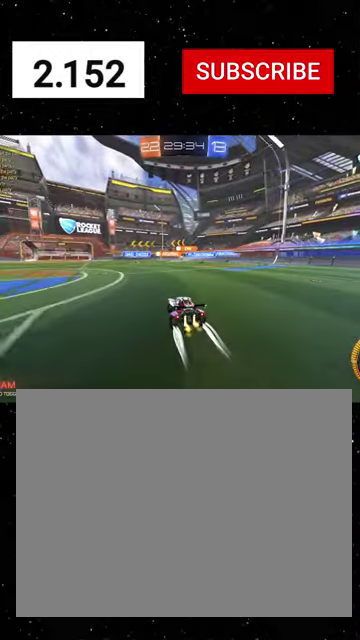
{"buttons": ["R2"], "left_stick": "down-left", "right_stick": "center", "events": [[234, "R1", "down"], [300, "R1", "up"], [334, "left_stick", "down-left"]]}
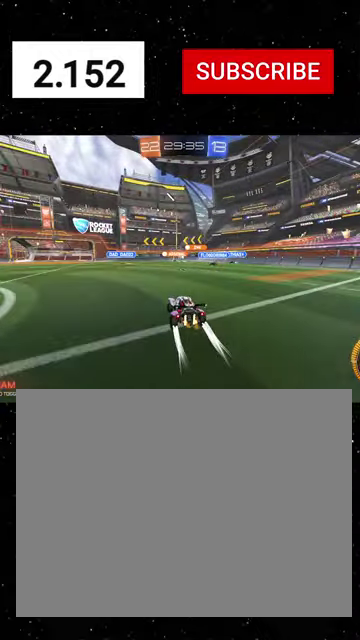
{"buttons": ["R2"], "left_stick": "center", "right_stick": "center", "events": [[34, "left_stick", "center"]]}
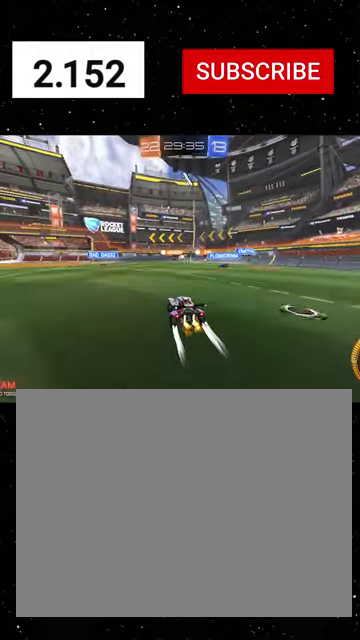
{"buttons": ["R2"], "left_stick": "center", "right_stick": "center", "events": []}
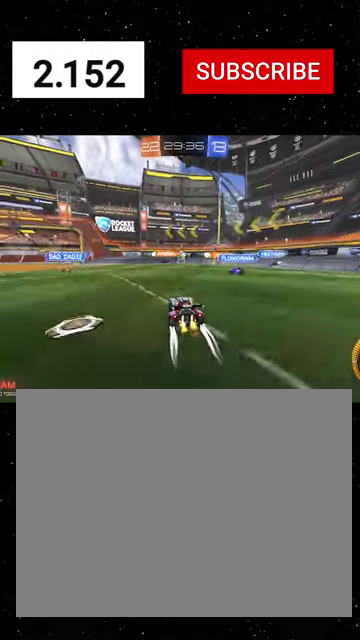
{"buttons": ["R2"], "left_stick": "center", "right_stick": "center", "events": [[200, "left_stick", "down-left"], [367, "left_stick", "center"]]}
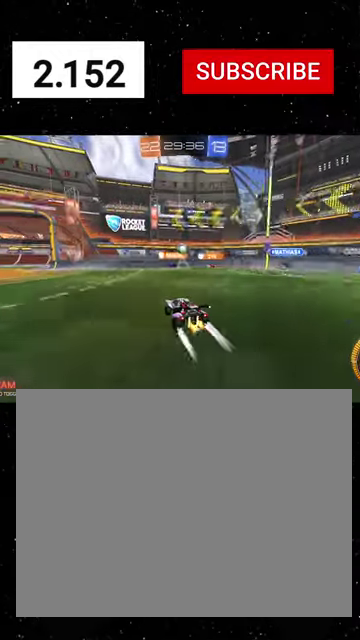
{"buttons": ["X", "Y", "R1", "R2"], "left_stick": "down-left", "right_stick": "center", "events": [[134, "left_stick", "right"], [267, "A", "down"], [334, "left_stick", "left"], [400, "R1", "down"], [400, "left_stick", "down-left"], [434, "A", "up"], [434, "X", "down"], [467, "Y", "down"]]}
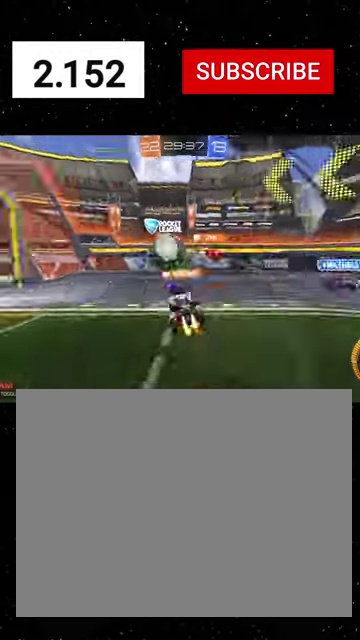
{"buttons": ["R1", "R2"], "left_stick": "left", "right_stick": "center", "events": [[34, "R1", "up"], [34, "Y", "up"], [100, "R1", "down"], [100, "Y", "down"], [200, "X", "up"], [200, "Y", "up"], [434, "left_stick", "left"]]}